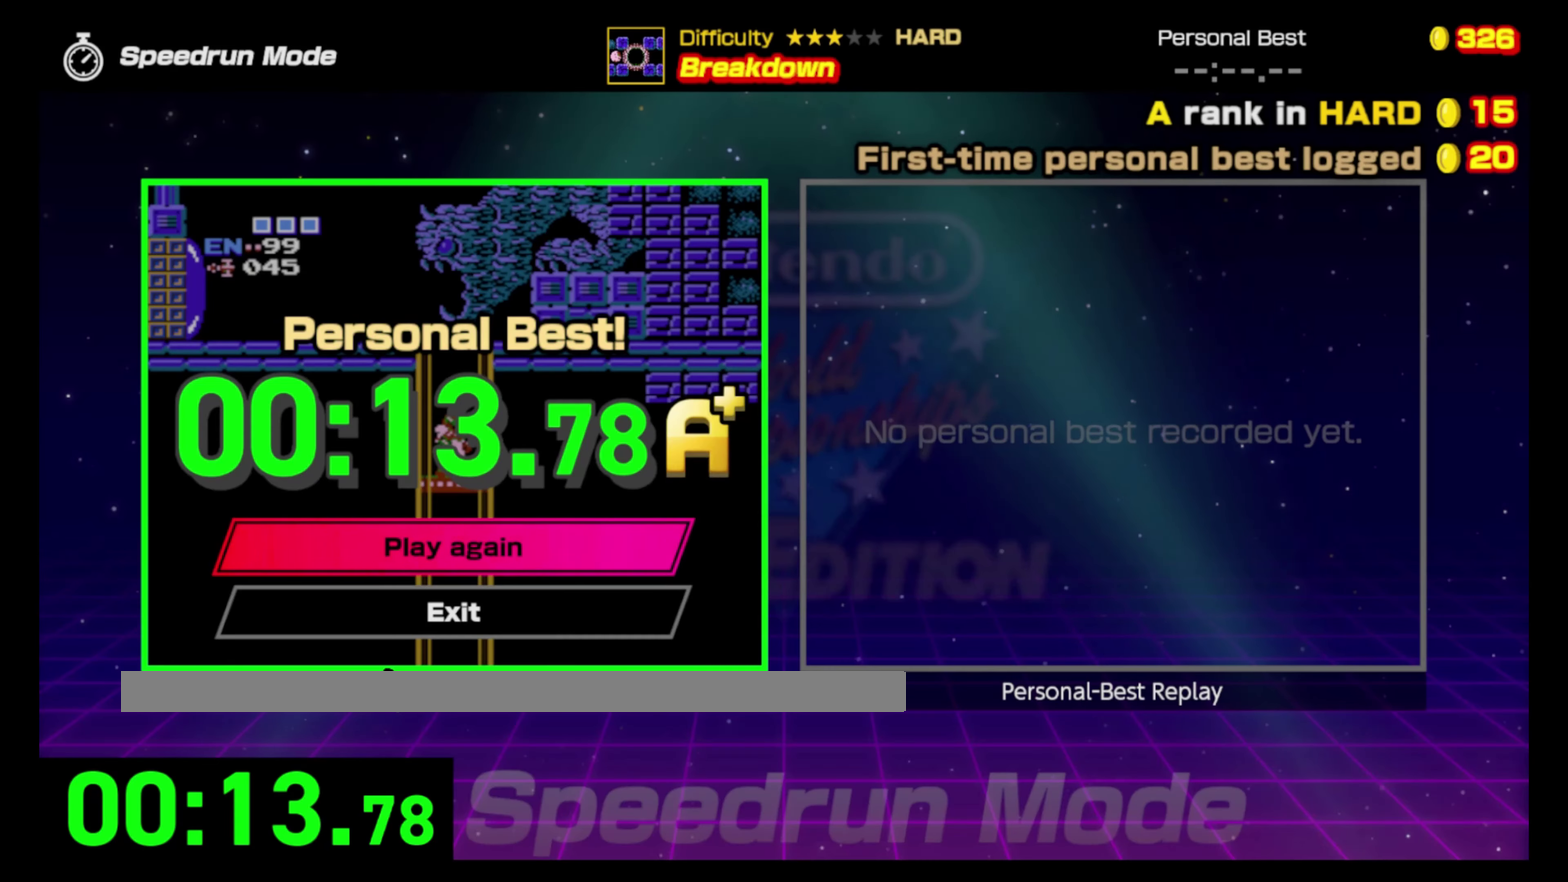
Gameplay with a controller (Nintendo layout); each line is a JSON object with the inputs held at the frame after it. "events" lists button and stick changes between this image and that frame as [ms after this image, input, new state], when the widget could be followed in between. Not read: L3 R3.
{"buttons": [], "events": []}
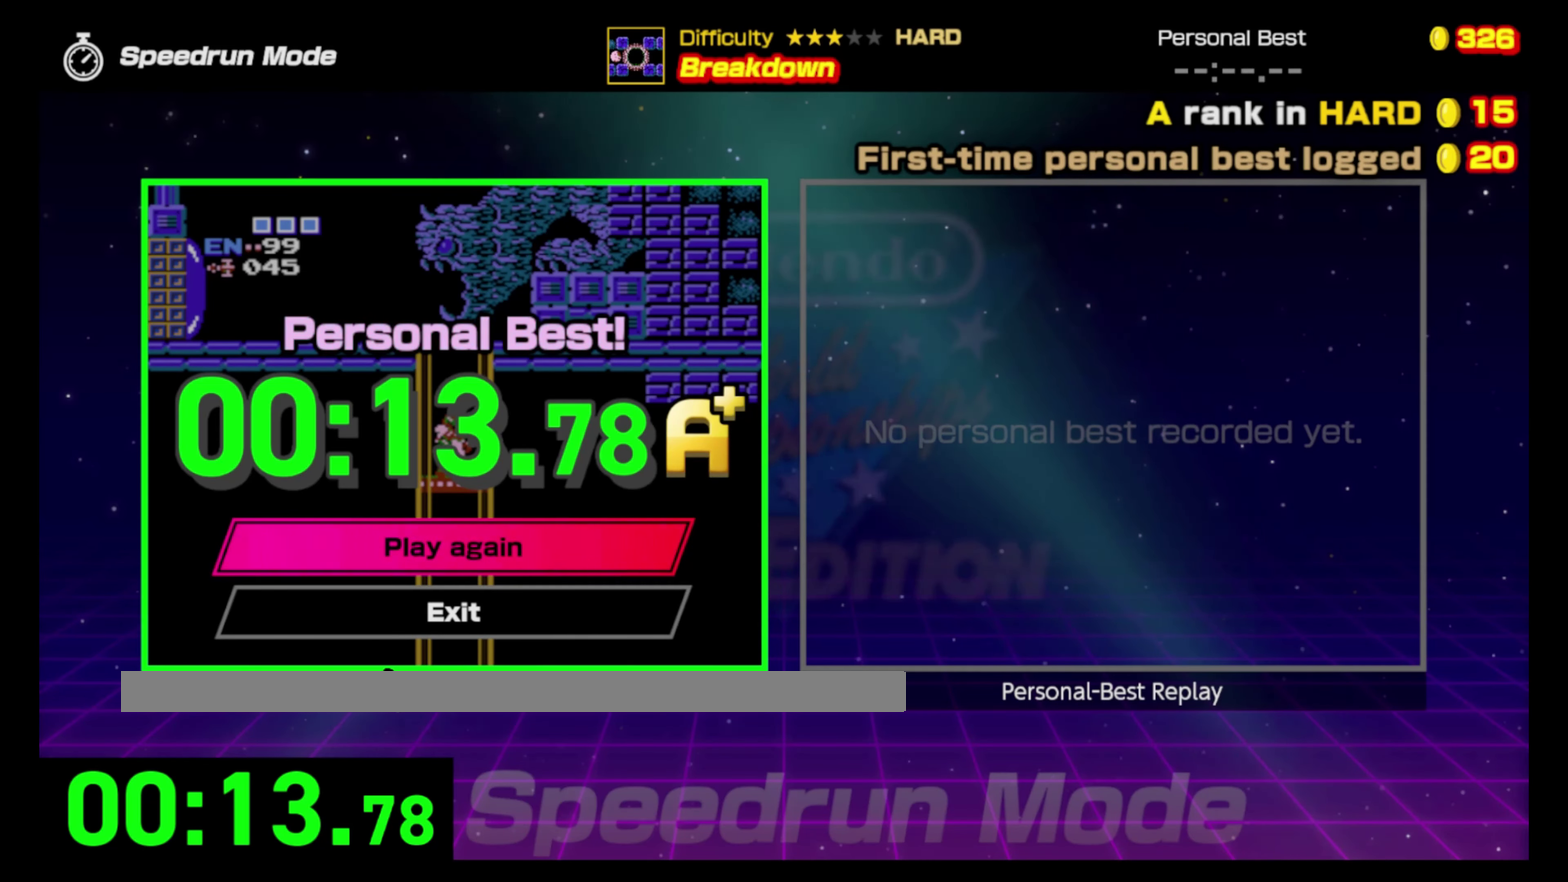
{"buttons": [], "events": [[250, "A", "down"], [367, "A", "up"]]}
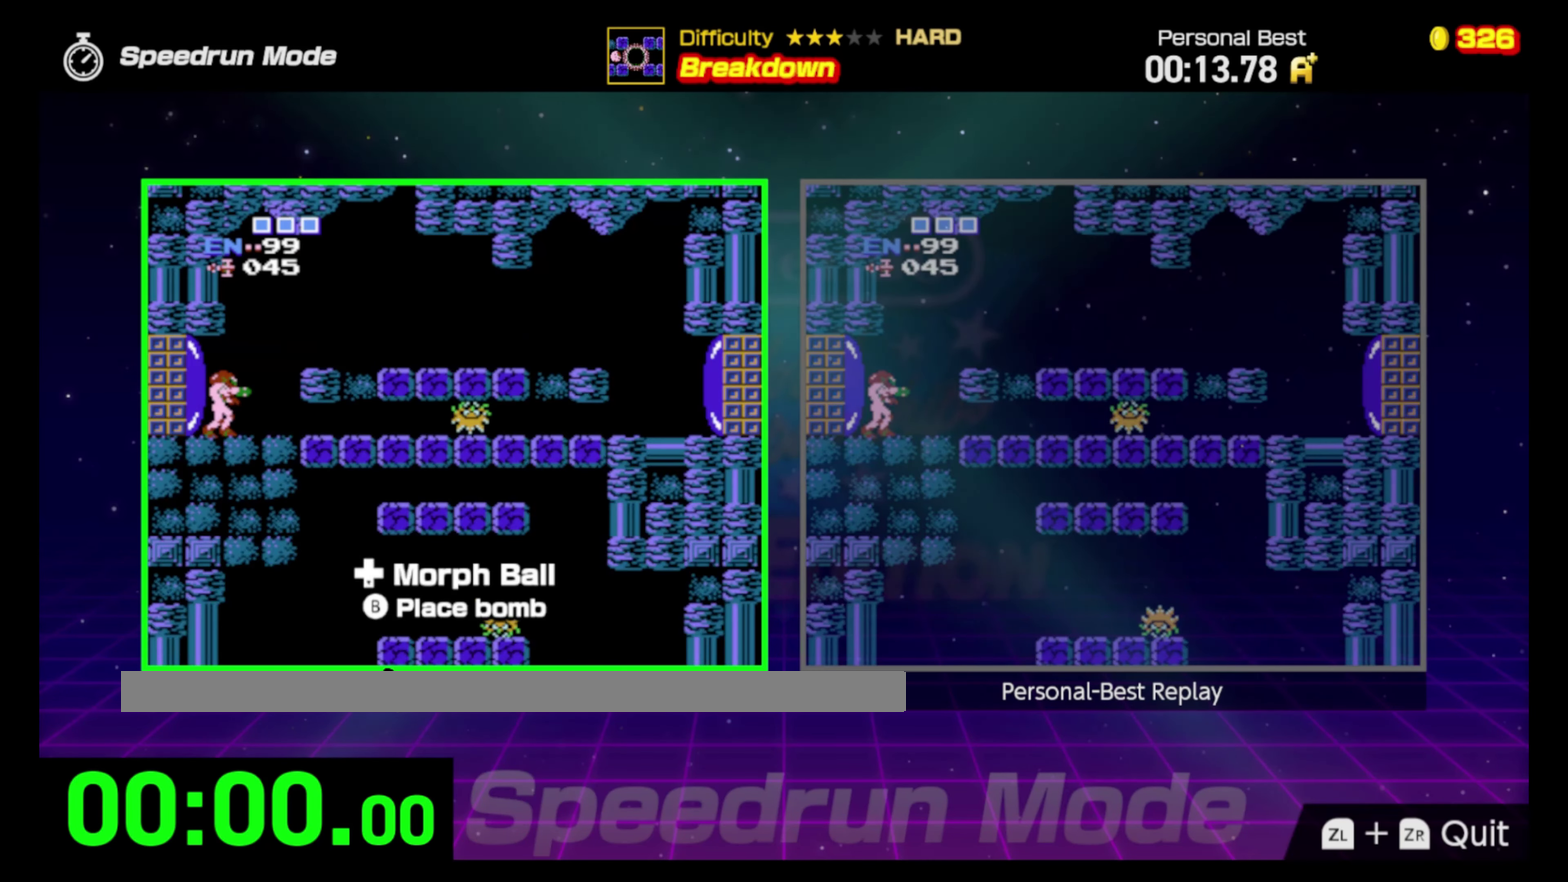
{"buttons": ["DPAD_RIGHT"], "events": [[167, "DPAD_RIGHT", "down"]]}
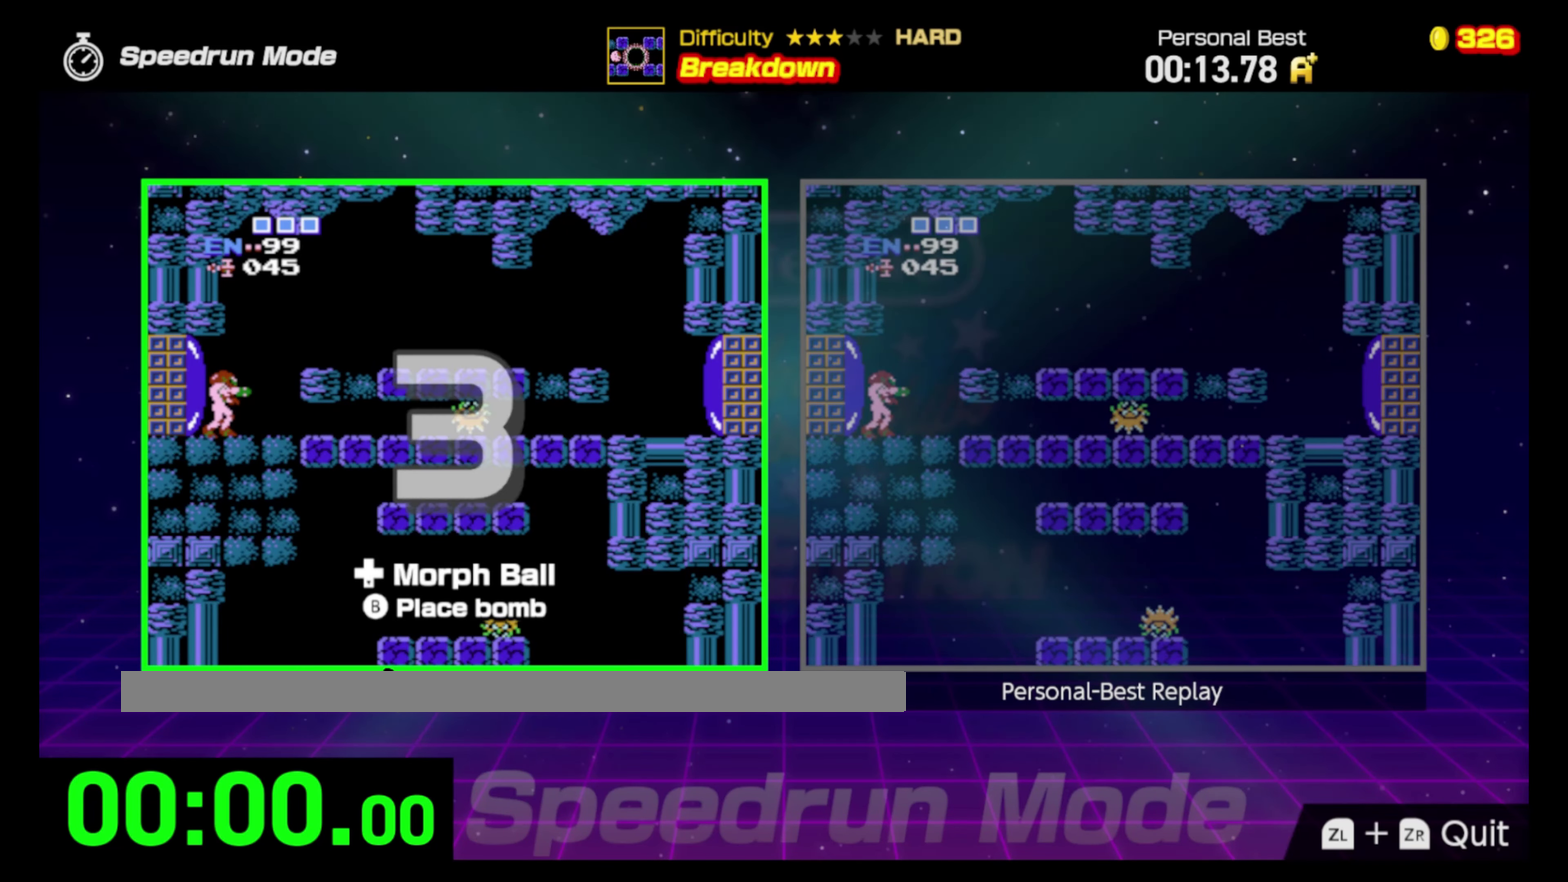
{"buttons": ["DPAD_RIGHT"], "events": []}
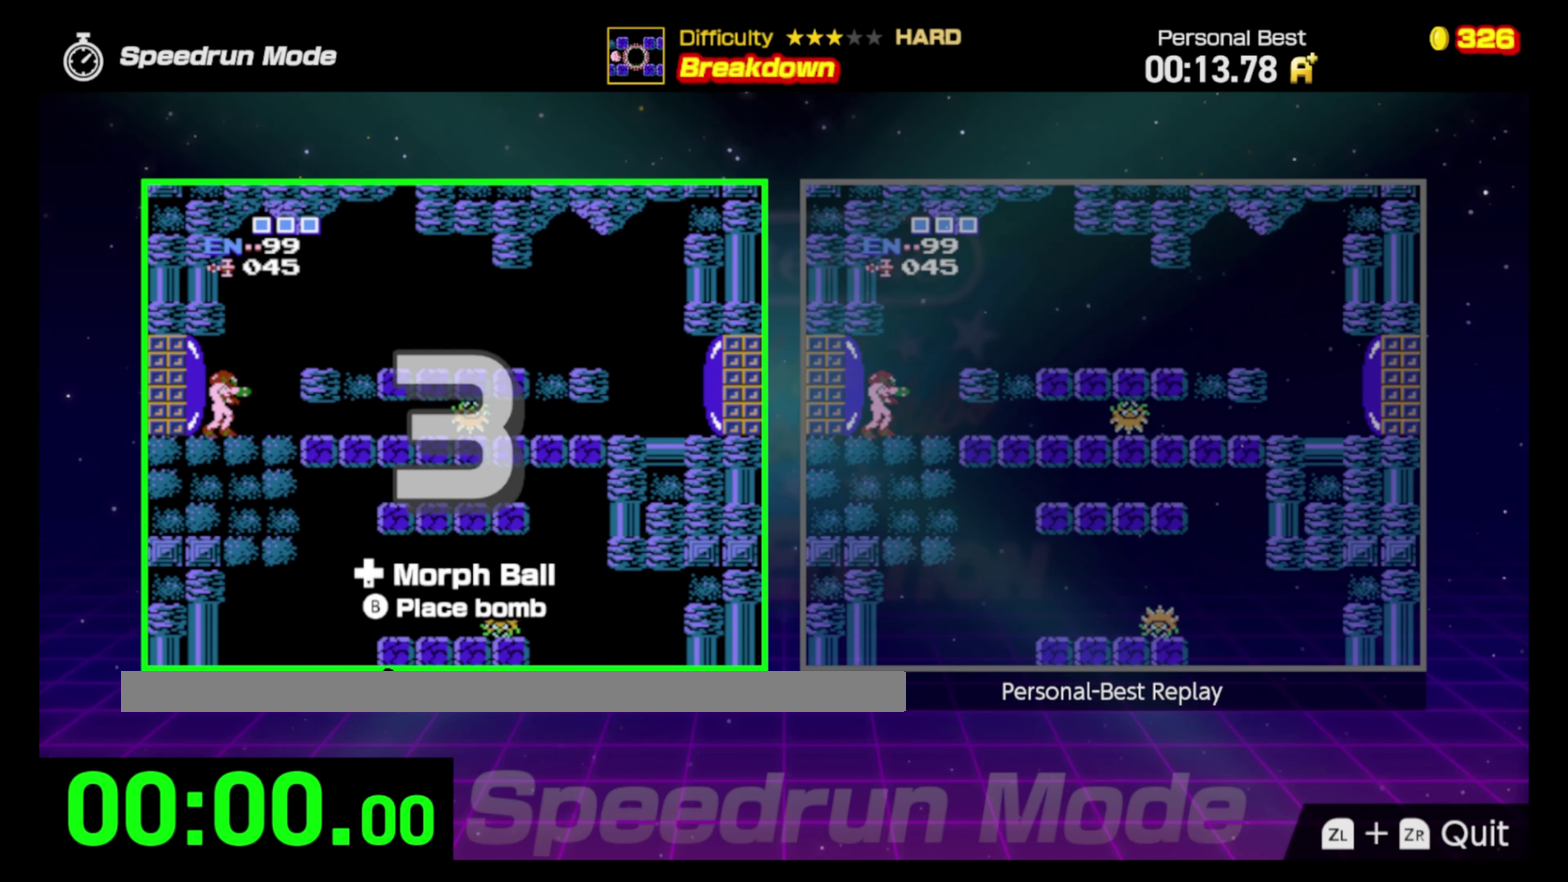
{"buttons": ["DPAD_RIGHT"], "events": []}
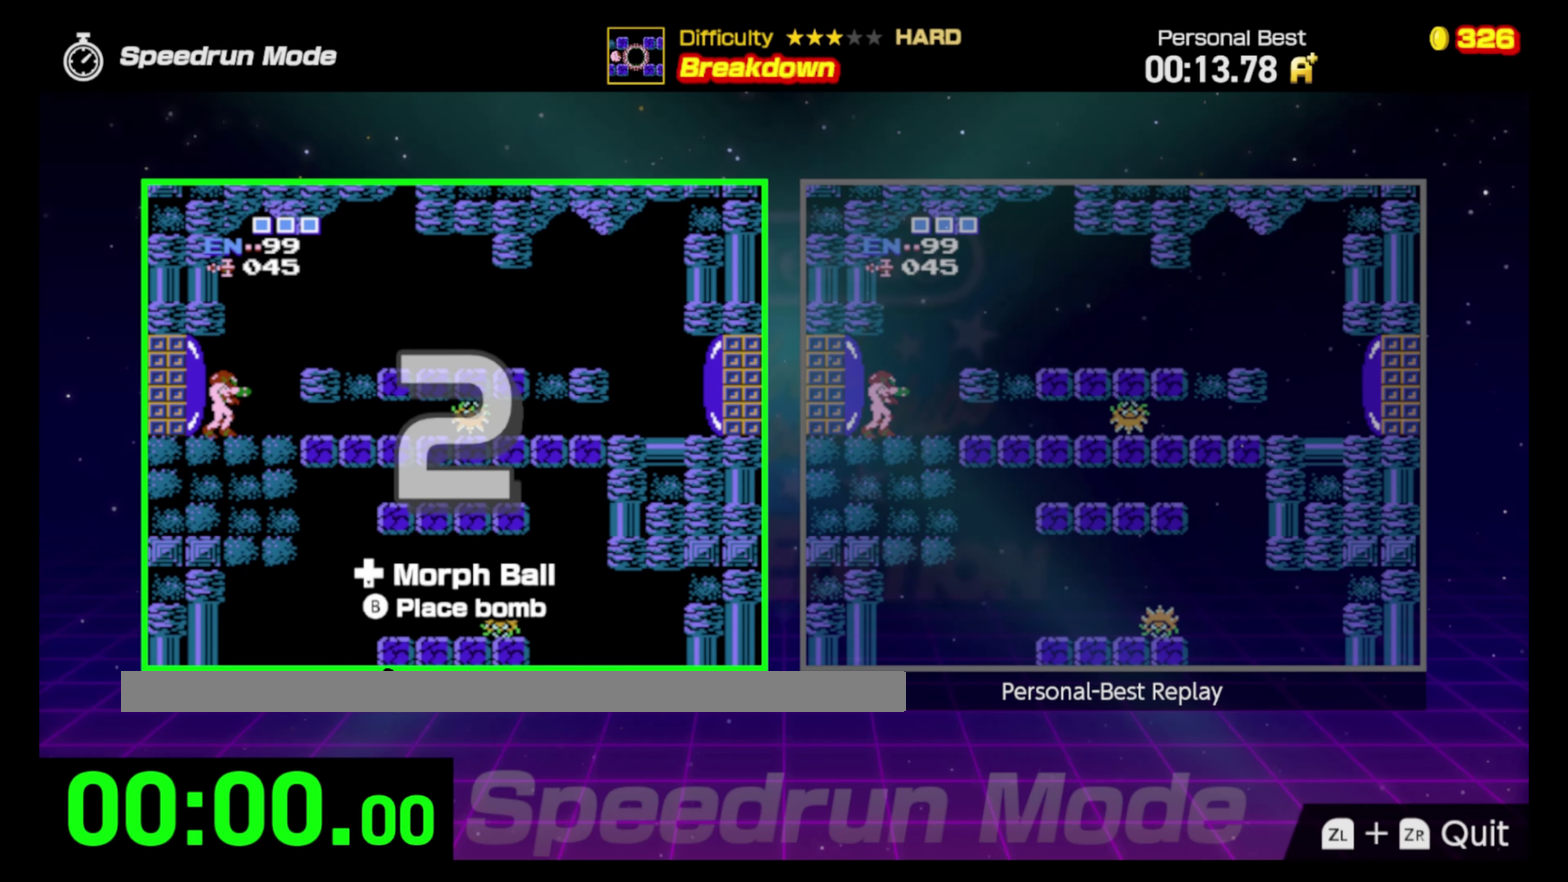
{"buttons": ["DPAD_RIGHT"], "events": []}